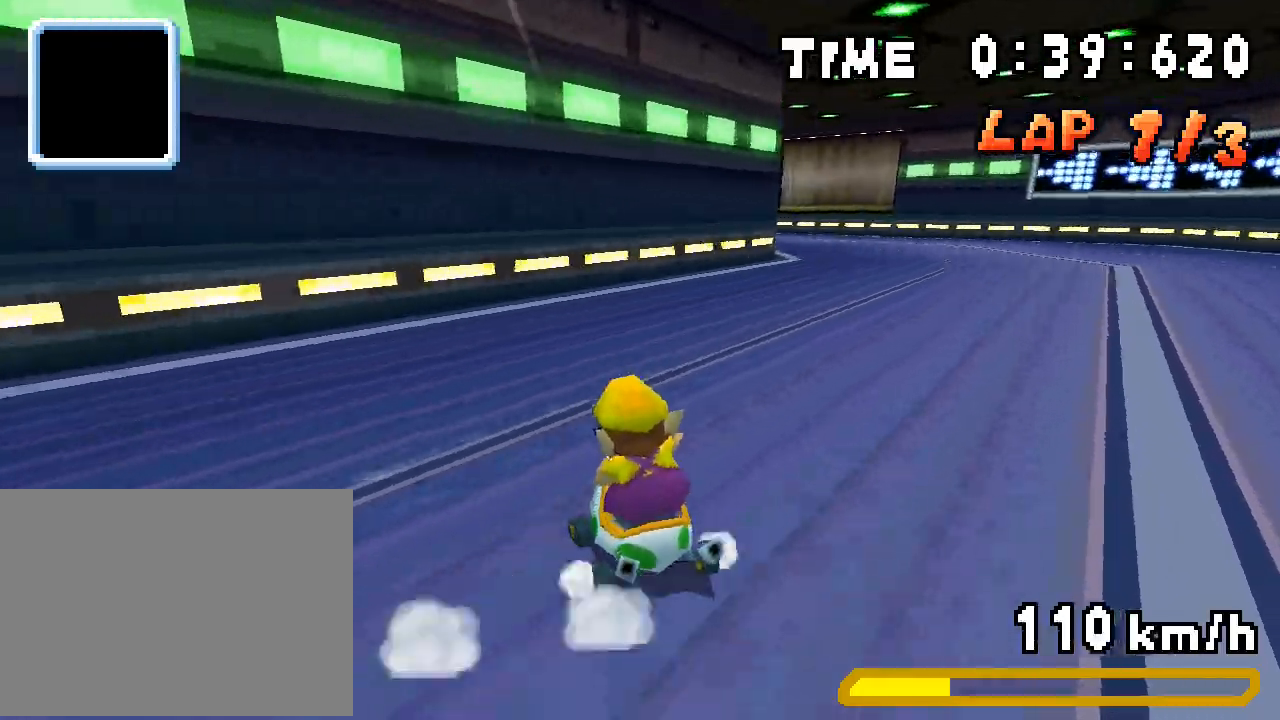
Gameplay with a controller (Nintendo layout); each line is a JSON object with the inputs held at the frame after it. "events" lists button and stick changes between this image and that frame as [ms after this image, input, new state], when the widget could be followed in between. Not read: L3 R3.
{"buttons": ["A", "R1"], "events": [[17, "DPAD_UP", "up"], [134, "DPAD_RIGHT", "up"], [167, "DPAD_LEFT", "down"], [318, "DPAD_LEFT", "up"], [351, "DPAD_RIGHT", "down"], [351, "DPAD_UP", "down"], [485, "DPAD_RIGHT", "up"], [485, "DPAD_UP", "up"]]}
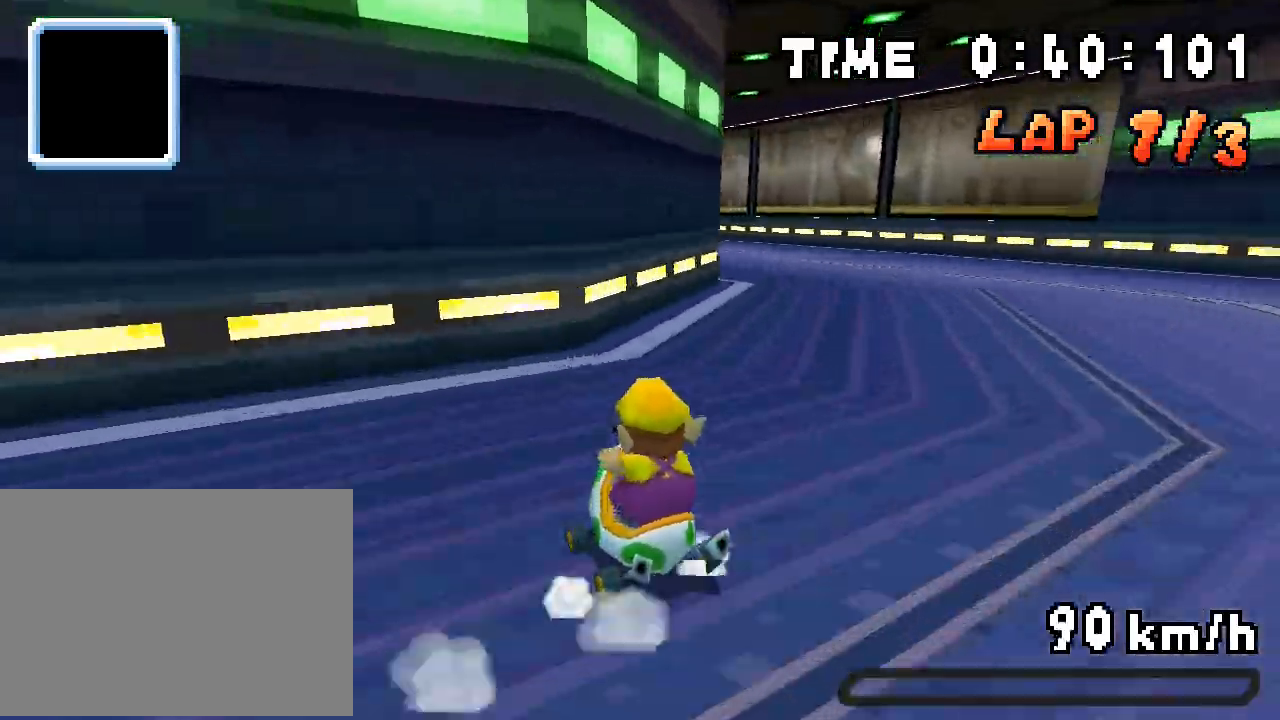
{"buttons": ["A", "R1", "DPAD_RIGHT"], "events": [[33, "DPAD_LEFT", "down"], [151, "R1", "up"], [284, "DPAD_LEFT", "up"], [301, "R1", "down"], [435, "DPAD_RIGHT", "down"]]}
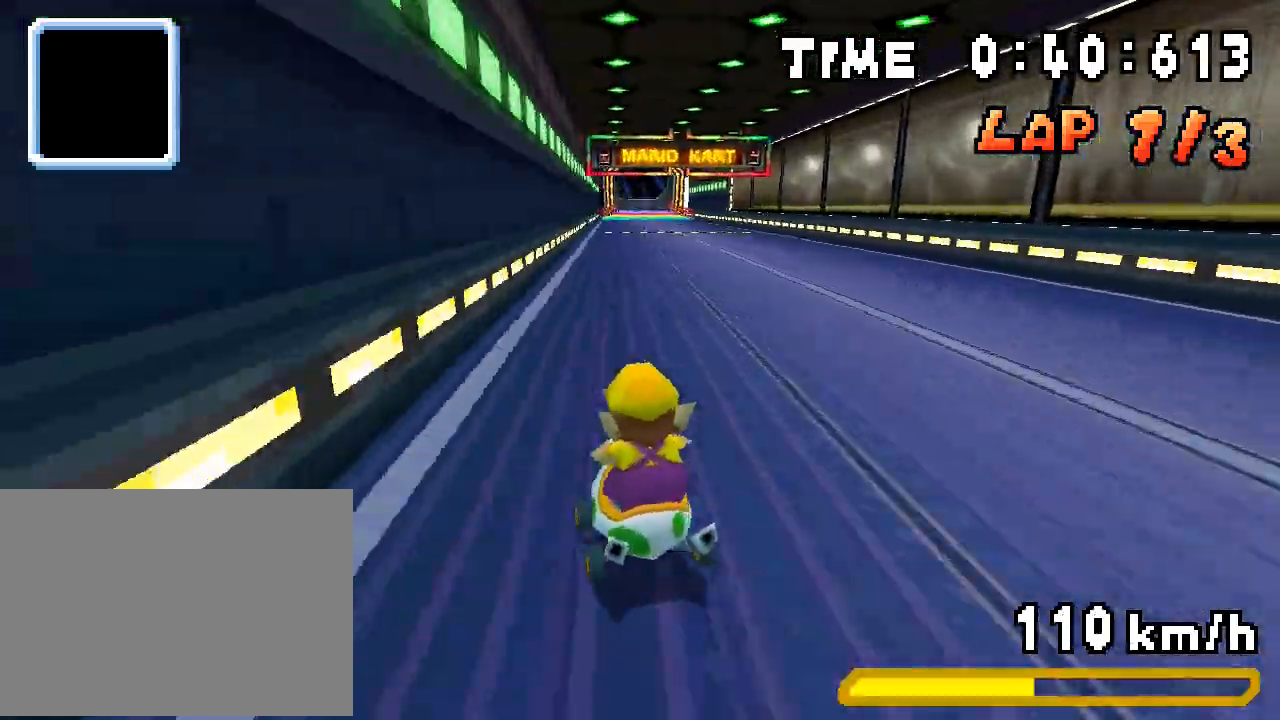
{"buttons": ["A", "R1", "DPAD_LEFT"]}
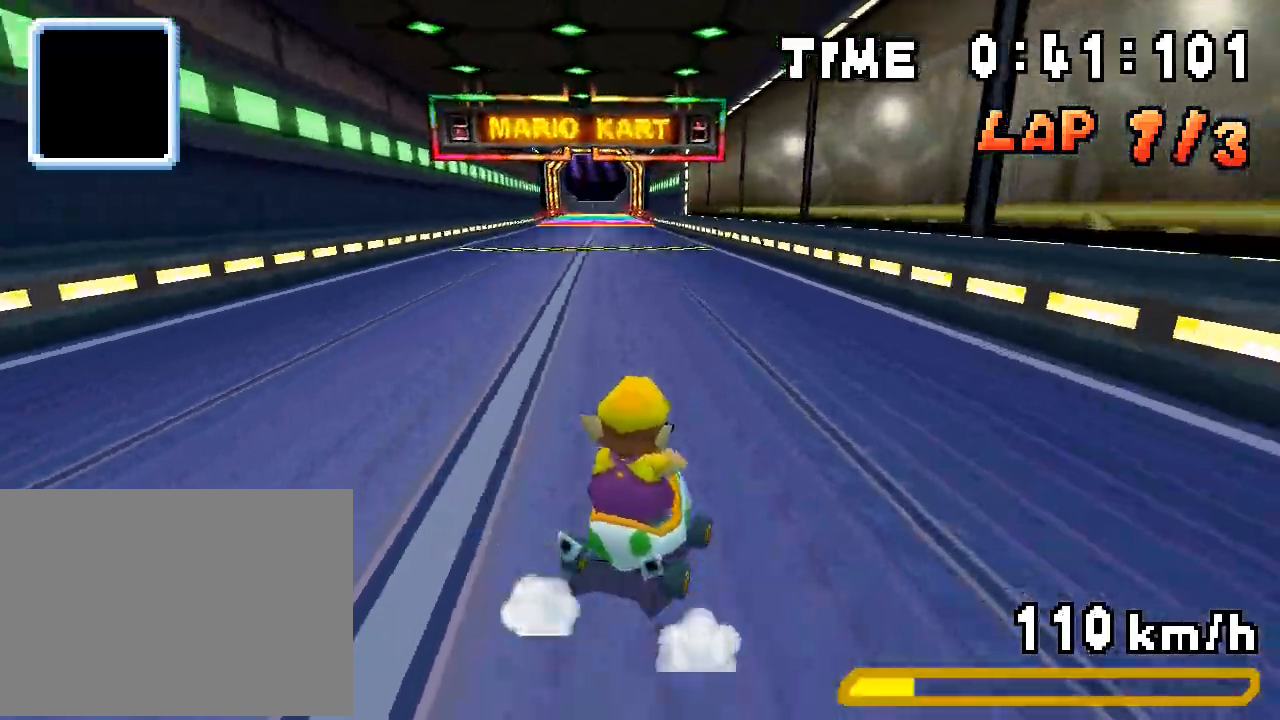
{"buttons": ["A", "R1", "DPAD_LEFT"], "events": [[184, "DPAD_LEFT", "up"], [217, "DPAD_RIGHT", "down"], [217, "DPAD_UP", "down"], [234, "DPAD_UP", "up"], [267, "DPAD_RIGHT", "up"], [301, "DPAD_LEFT", "down"], [301, "R1", "up"], [384, "R1", "down"]]}
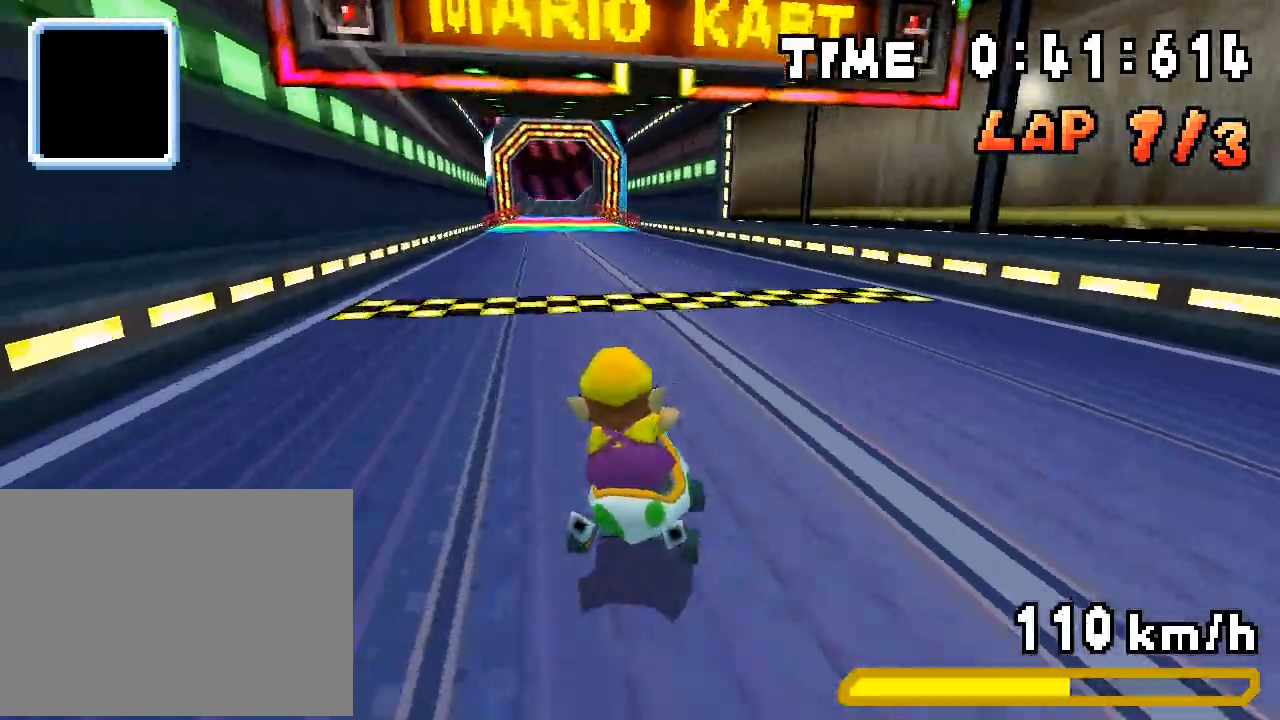
{"buttons": ["A", "R1", "DPAD_UP", "DPAD_RIGHT"]}
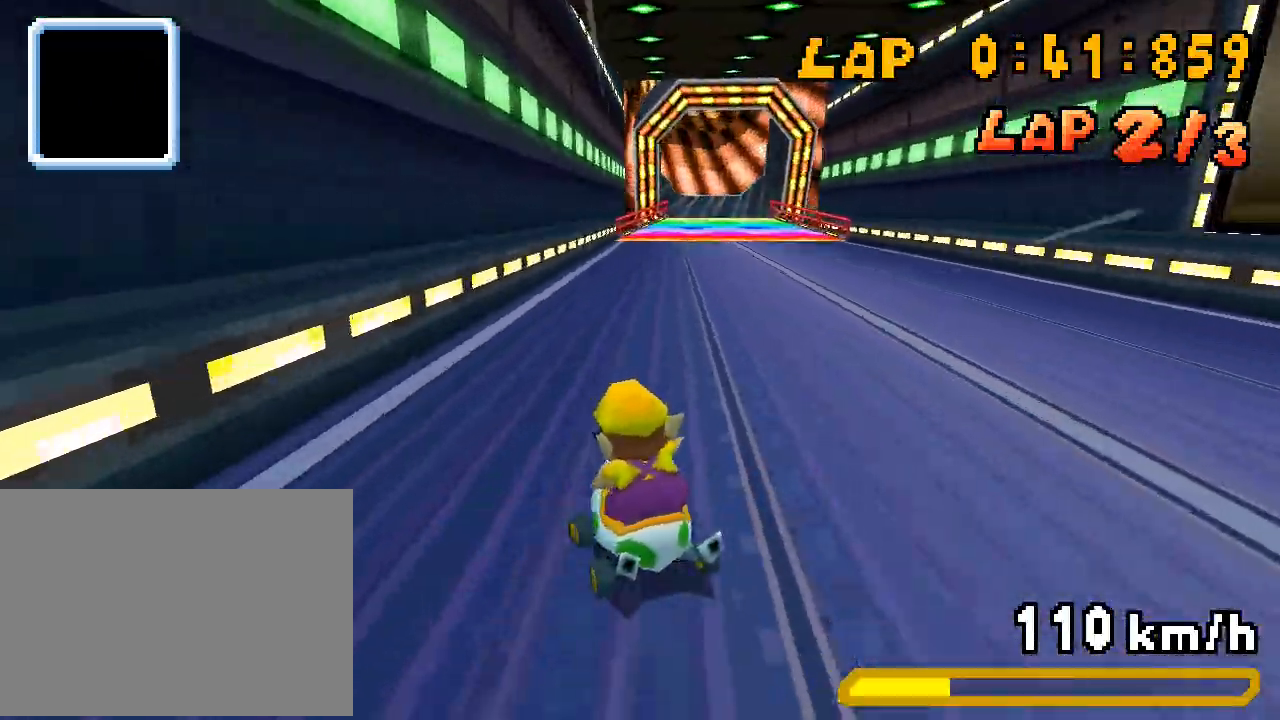
{"buttons": ["A"], "events": [[117, "DPAD_UP", "up"], [134, "DPAD_RIGHT", "up"], [167, "DPAD_LEFT", "down"], [234, "R1", "up"], [251, "DPAD_LEFT", "up"], [284, "DPAD_RIGHT", "down"], [284, "DPAD_UP", "down"], [301, "DPAD_UP", "up"], [301, "R1", "down"], [434, "R1", "up"], [468, "DPAD_RIGHT", "up"]]}
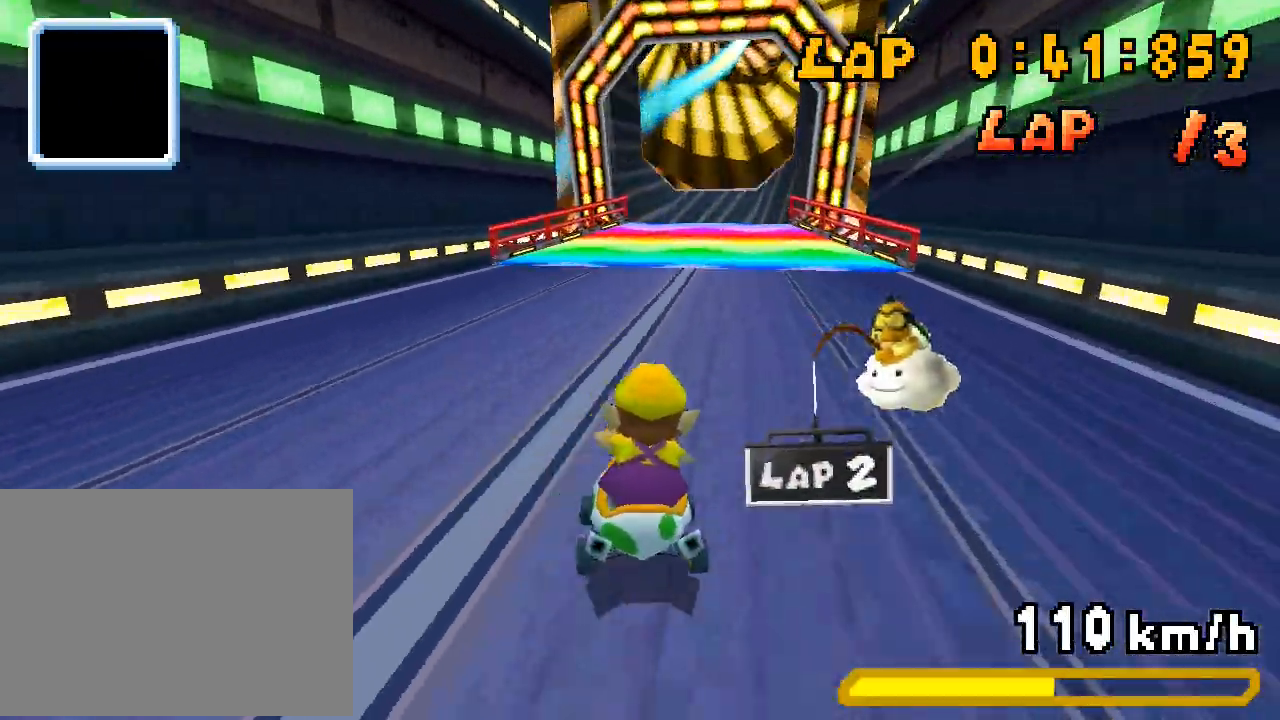
{"buttons": ["R1", "DPAD_LEFT"], "events": [[385, "R1", "down"], [502, "A", "up"], [502, "DPAD_LEFT", "down"]]}
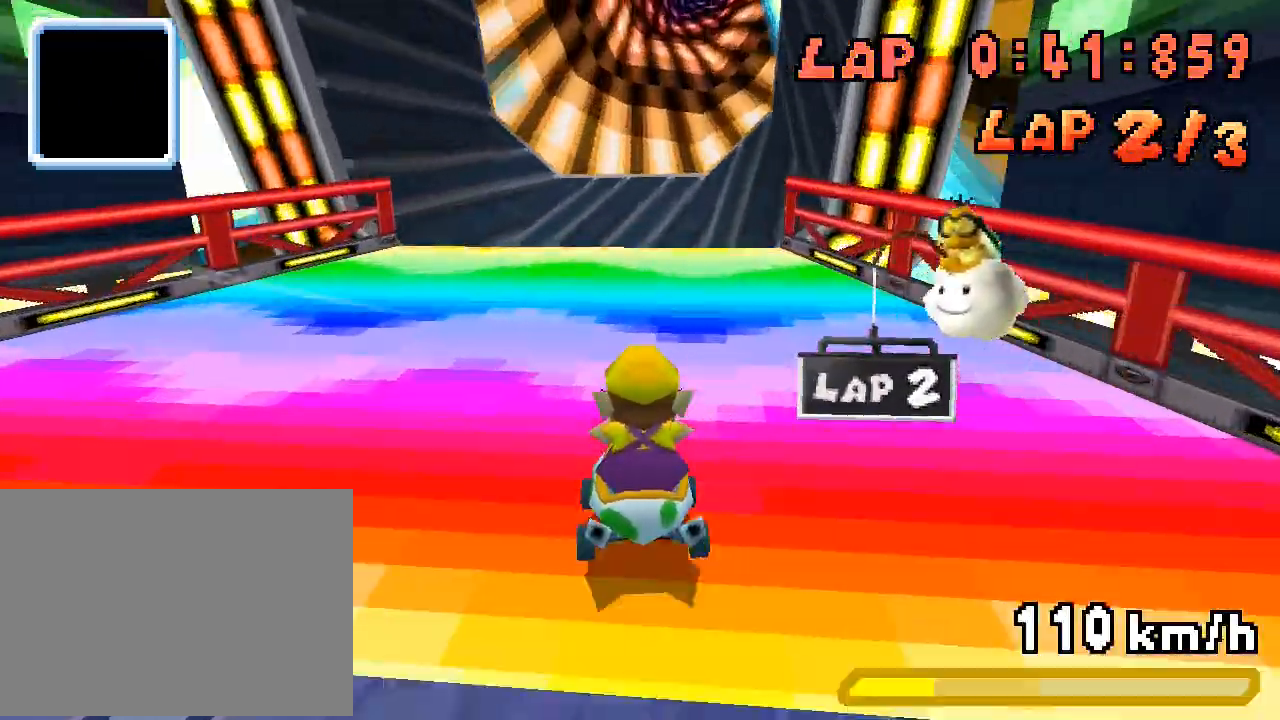
{"buttons": [], "events": [[17, "R1", "up"], [100, "DPAD_LEFT", "up"], [117, "DPAD_UP", "down"], [150, "R1", "down"], [184, "DPAD_UP", "up"], [234, "R1", "up"], [351, "DPAD_DOWN", "down"], [418, "DPAD_DOWN", "up"]]}
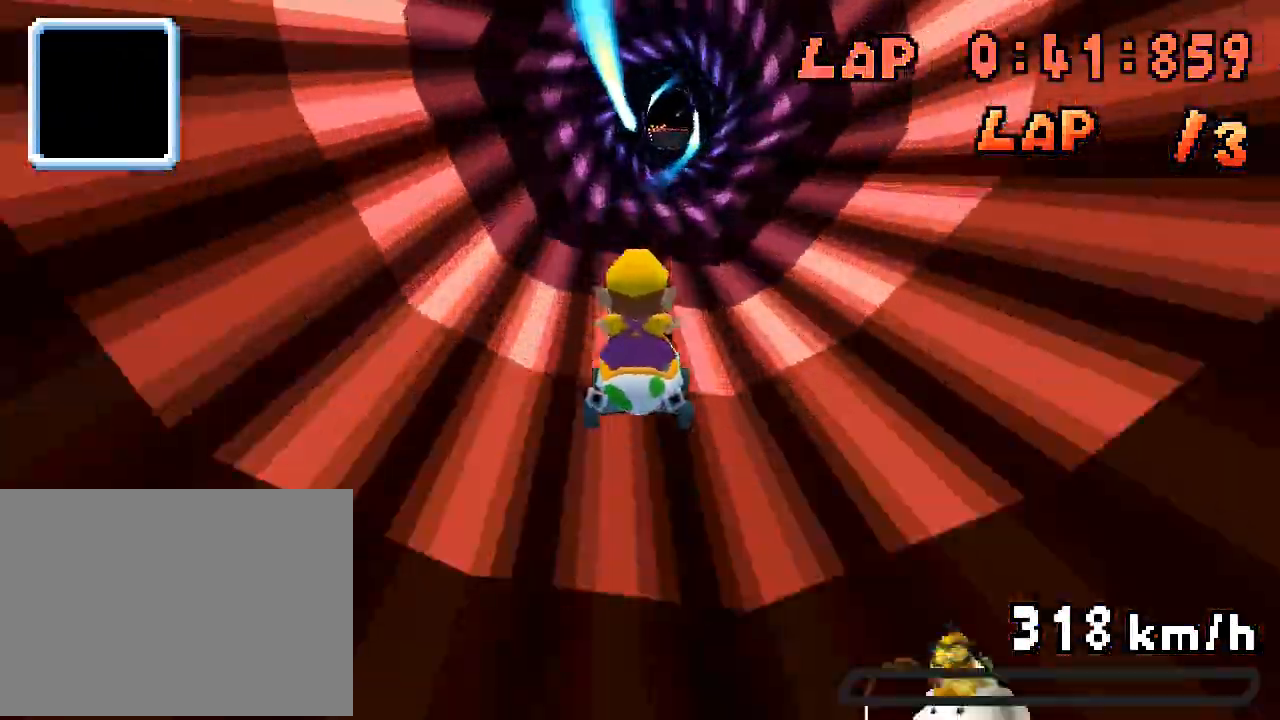
{"buttons": [], "events": []}
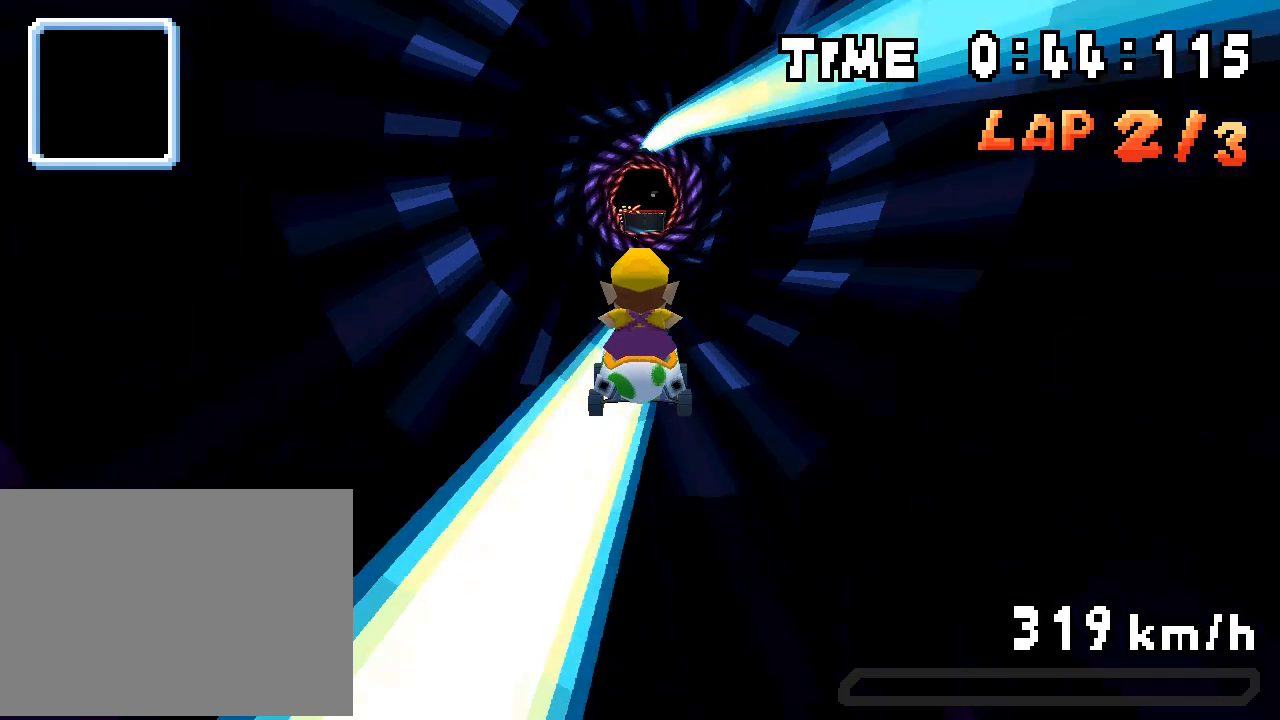
{"buttons": [], "events": []}
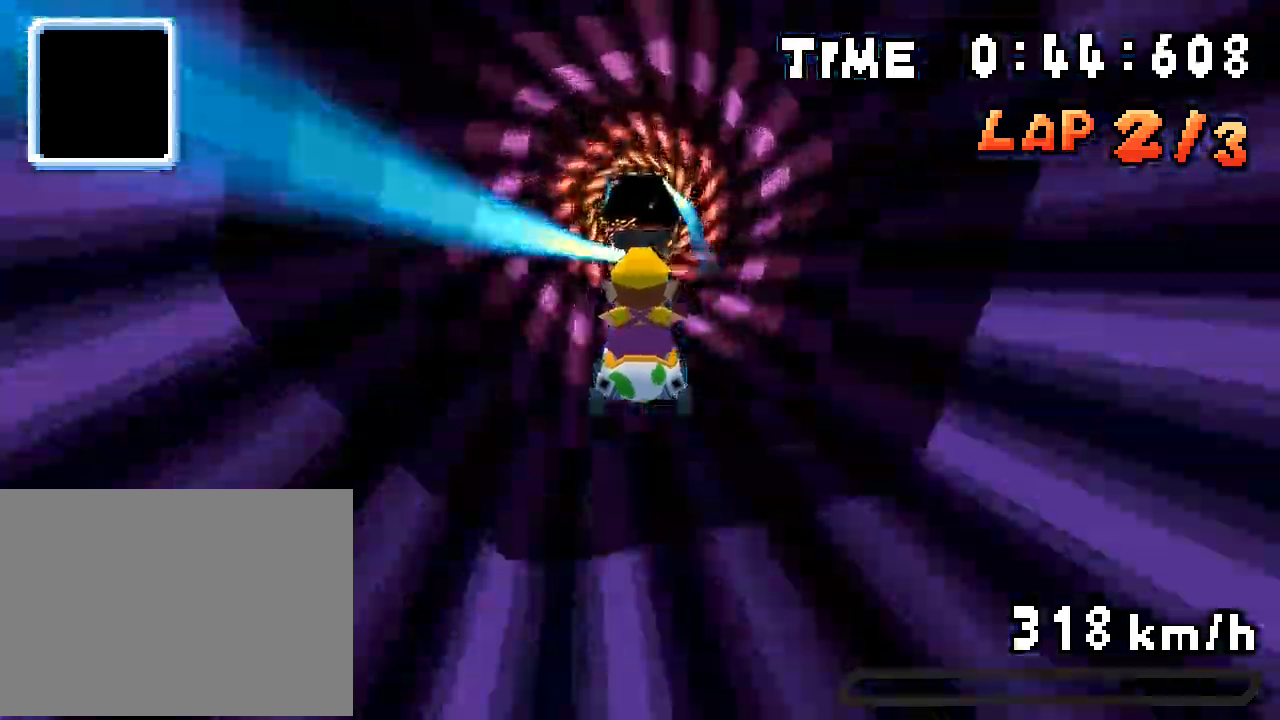
{"buttons": [], "events": []}
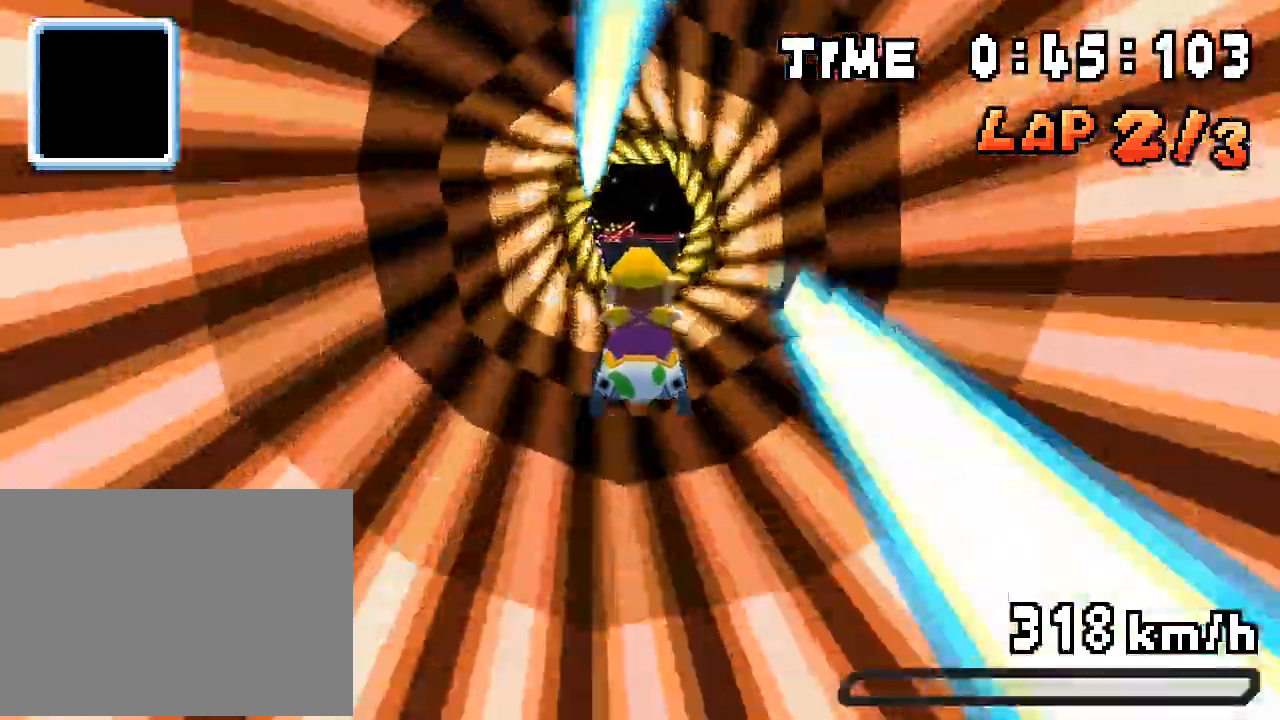
{"buttons": [], "events": [[150, "DPAD_RIGHT", "down"], [150, "DPAD_UP", "down"], [217, "DPAD_DOWN", "down"], [317, "DPAD_DOWN", "up"], [317, "DPAD_UP", "up"], [384, "DPAD_RIGHT", "up"]]}
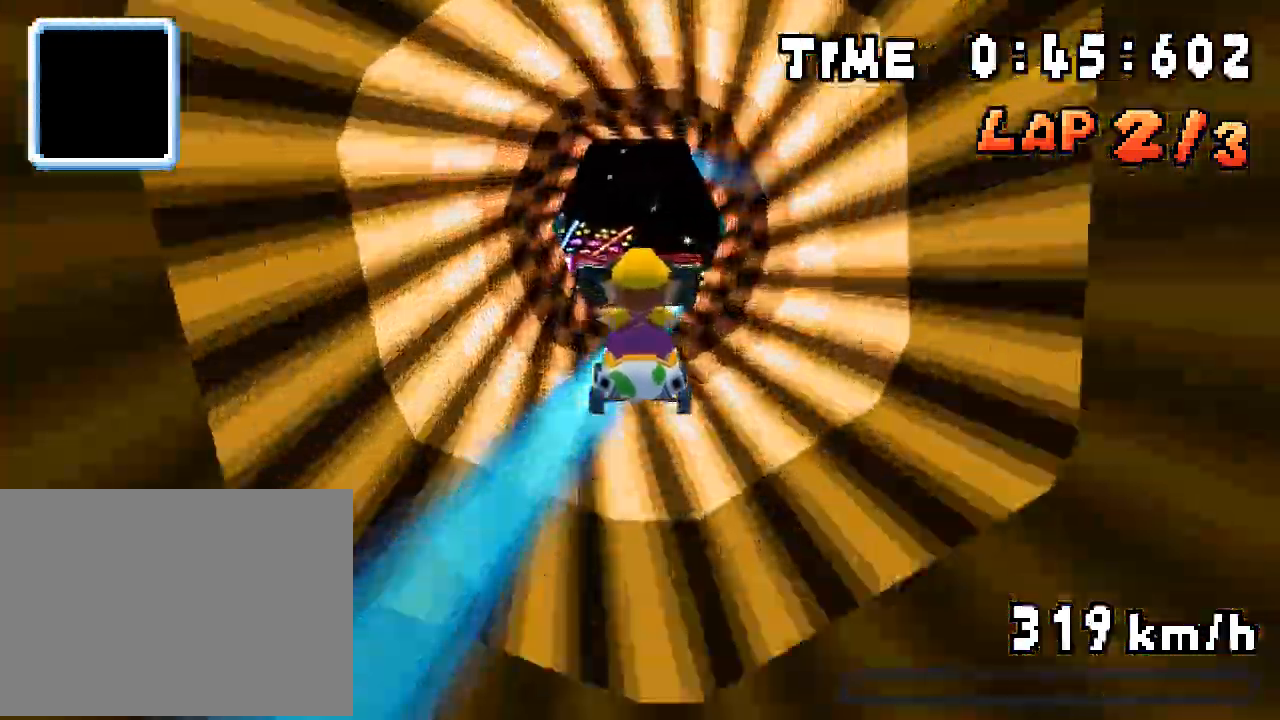
{"buttons": [], "events": []}
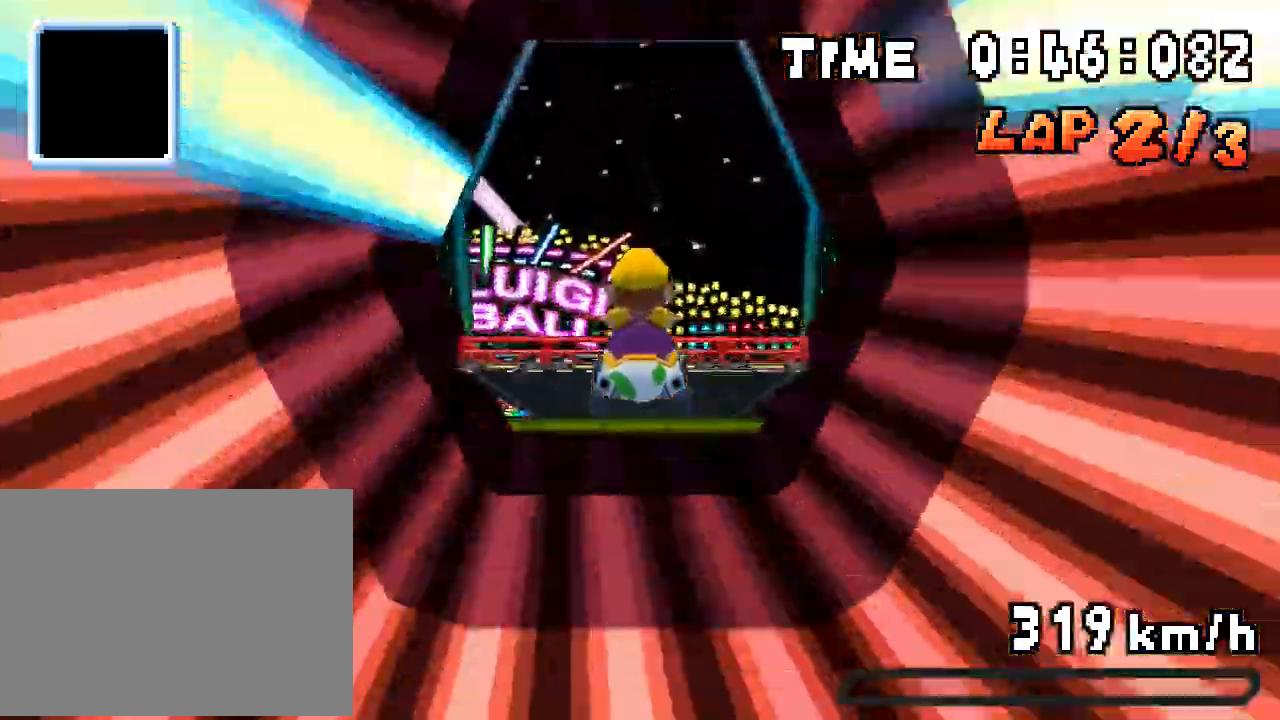
{"buttons": ["A", "DPAD_LEFT"], "events": [[267, "A", "down"], [267, "DPAD_LEFT", "down"]]}
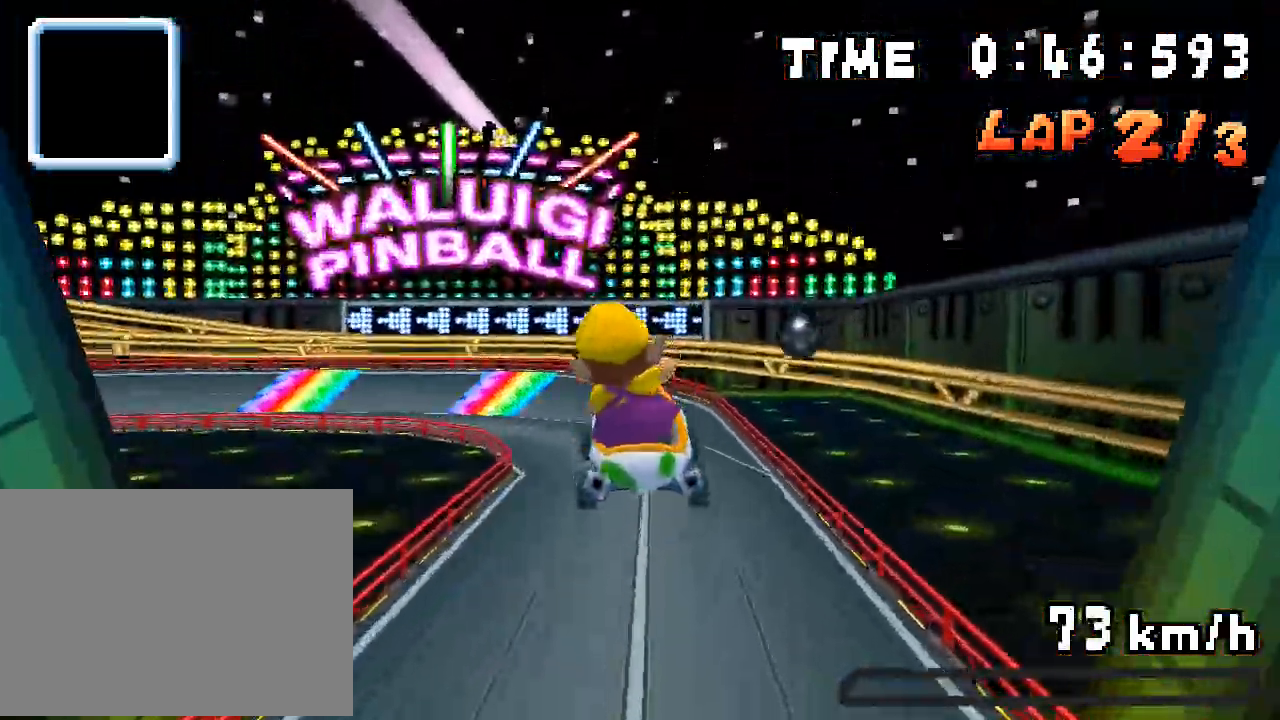
{"buttons": ["A", "DPAD_LEFT"], "events": []}
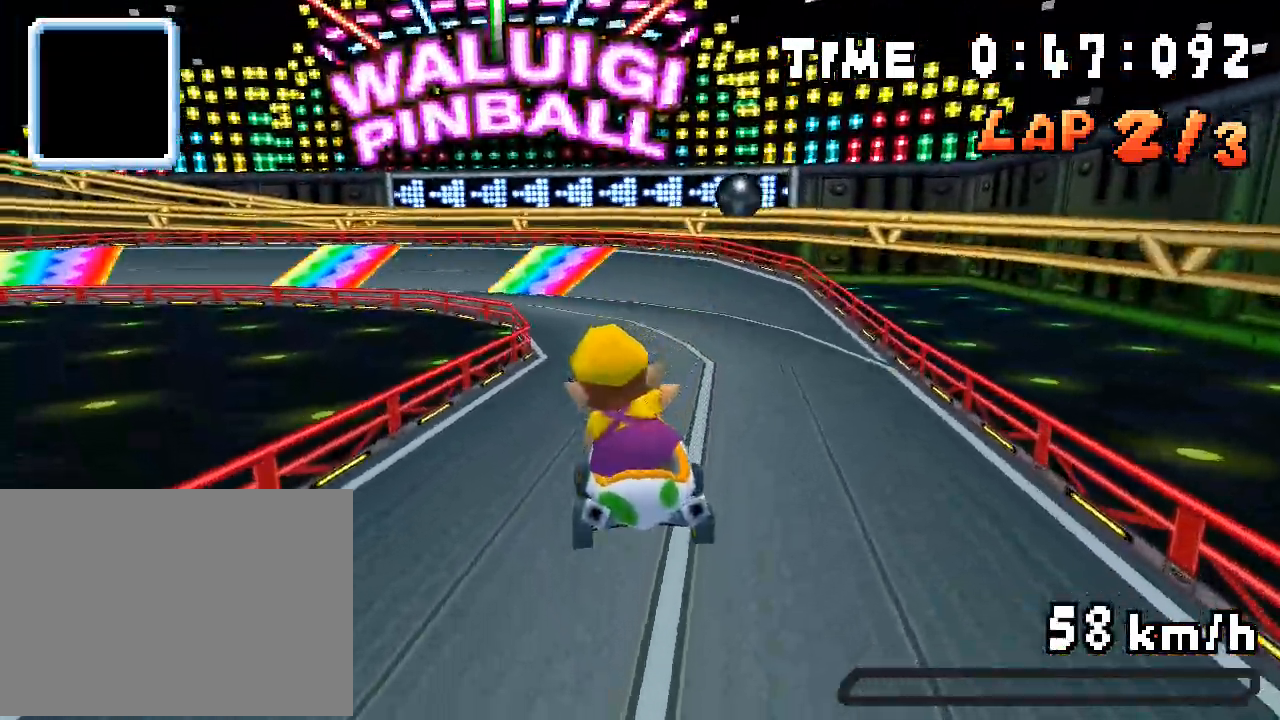
{"buttons": ["A", "DPAD_LEFT"], "events": []}
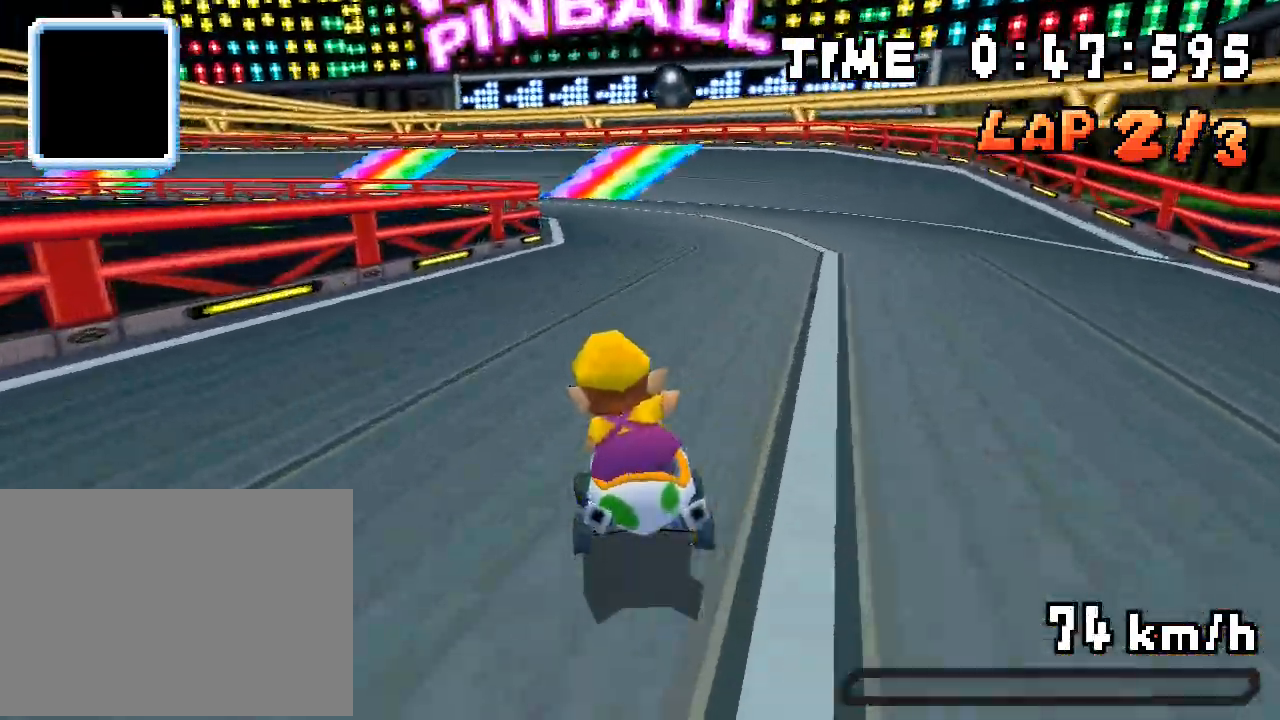
{"buttons": ["A", "R1", "DPAD_LEFT"], "events": [[184, "R1", "down"]]}
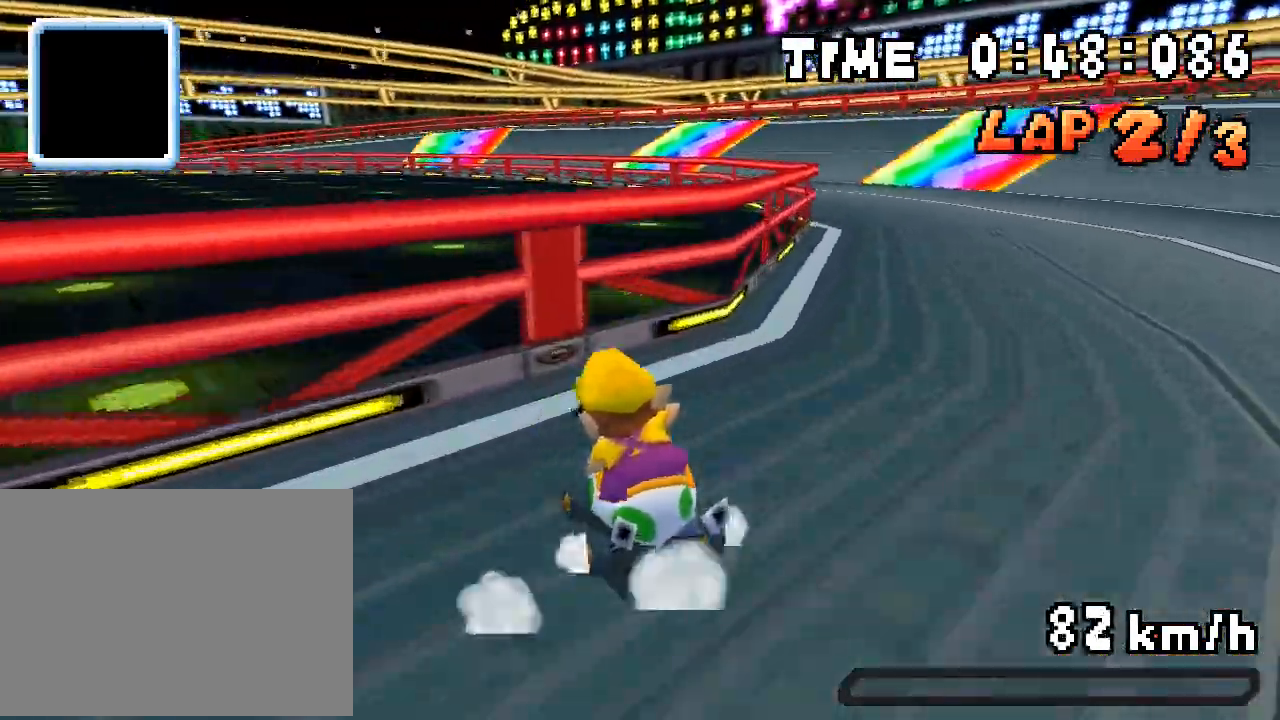
{"buttons": ["A", "R1", "DPAD_UP", "DPAD_RIGHT"], "events": [[50, "DPAD_LEFT", "up"], [66, "DPAD_RIGHT", "down"], [66, "DPAD_UP", "down"], [217, "DPAD_RIGHT", "up"], [217, "DPAD_UP", "up"], [250, "DPAD_LEFT", "down"], [384, "DPAD_UP", "down"], [401, "DPAD_LEFT", "up"], [417, "DPAD_RIGHT", "down"]]}
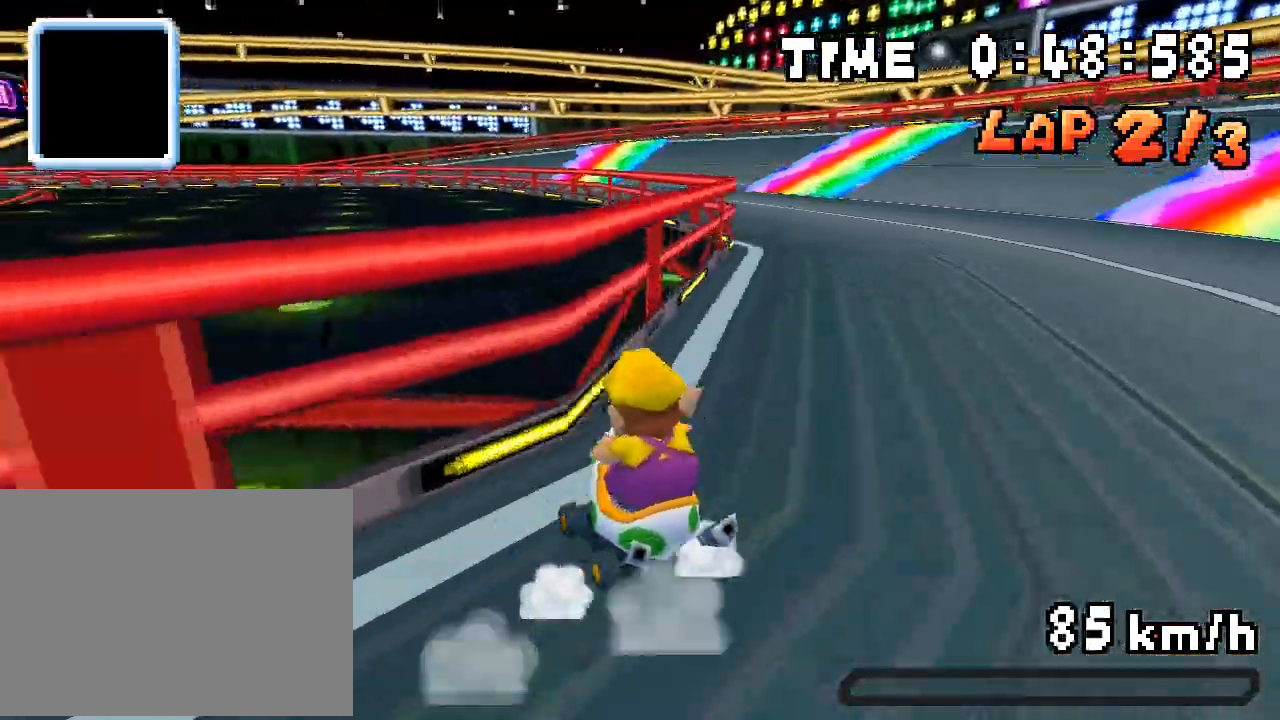
{"buttons": ["A", "R1", "DPAD_LEFT"], "events": [[50, "DPAD_RIGHT", "up"], [50, "DPAD_UP", "up"], [100, "DPAD_LEFT", "down"], [134, "R1", "up"], [301, "DPAD_LEFT", "up"], [301, "R1", "down"], [451, "DPAD_LEFT", "down"]]}
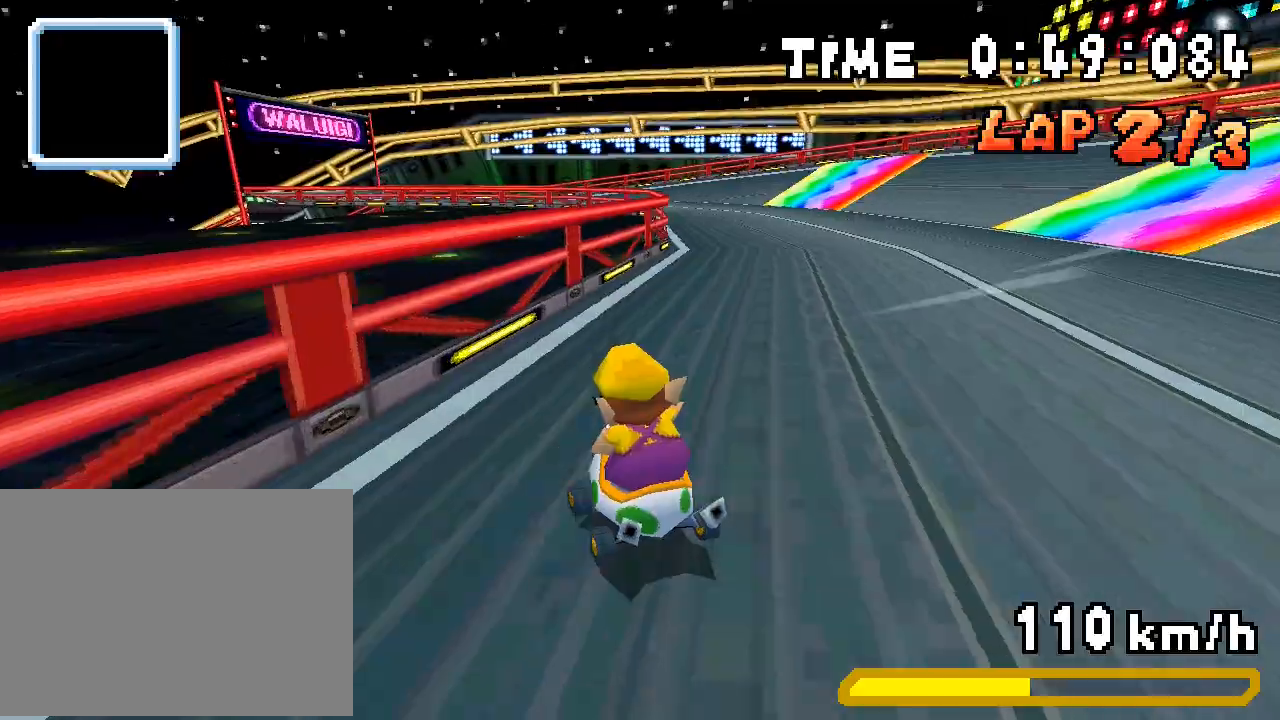
{"buttons": ["A", "R1", "DPAD_LEFT"], "events": [[117, "DPAD_LEFT", "up"], [150, "DPAD_RIGHT", "down"], [150, "DPAD_UP", "down"], [167, "DPAD_UP", "up"], [300, "DPAD_RIGHT", "up"], [351, "DPAD_LEFT", "down"]]}
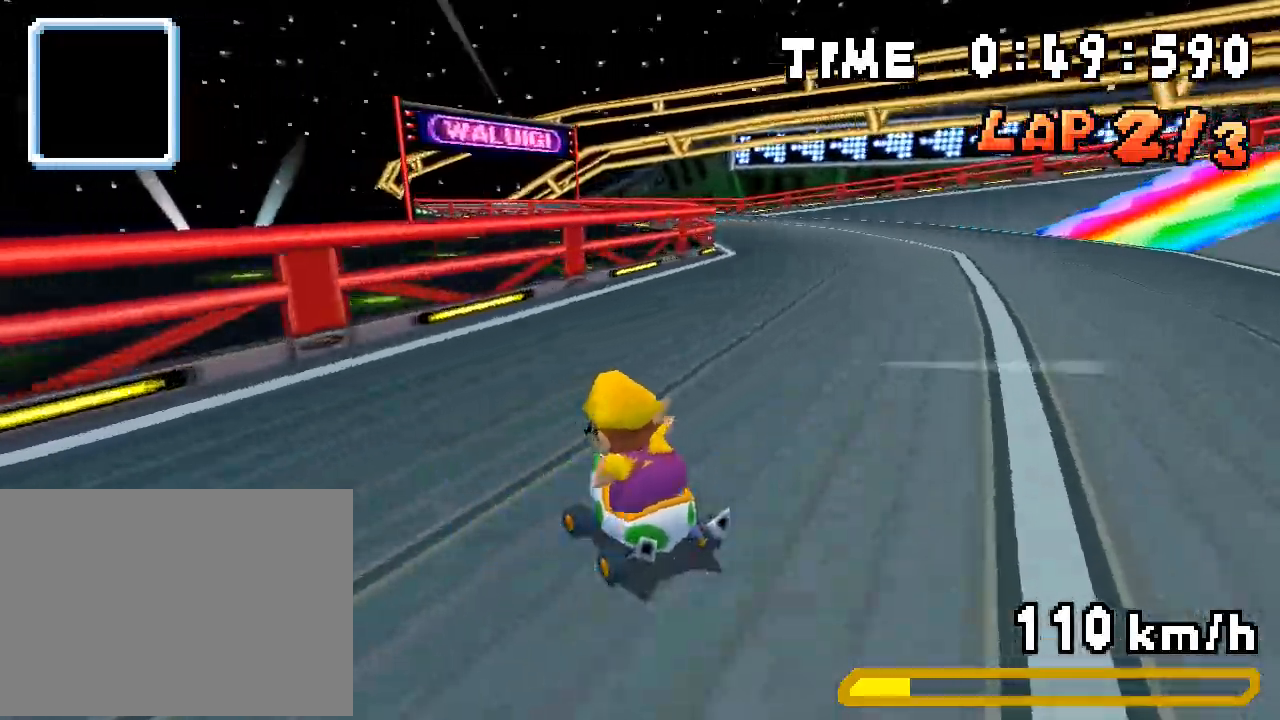
{"buttons": ["A", "R1", "DPAD_LEFT"], "events": [[17, "DPAD_LEFT", "up"], [33, "DPAD_RIGHT", "down"], [33, "DPAD_UP", "down"], [184, "DPAD_RIGHT", "up"], [184, "DPAD_UP", "up"], [217, "DPAD_LEFT", "down"], [267, "R1", "up"], [301, "DPAD_LEFT", "up"], [318, "R1", "down"], [435, "DPAD_LEFT", "down"]]}
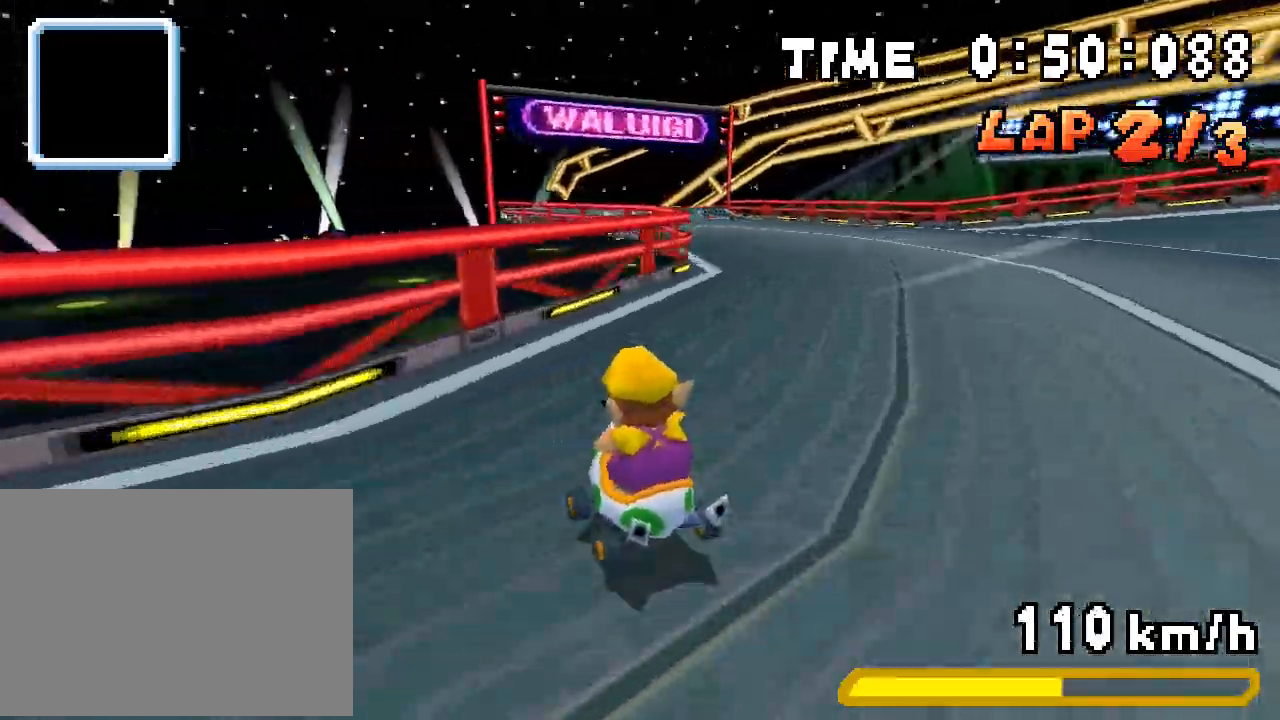
{"buttons": ["A", "R1"], "events": [[134, "DPAD_LEFT", "up"], [168, "DPAD_RIGHT", "down"], [168, "DPAD_UP", "down"], [285, "DPAD_UP", "up"], [318, "DPAD_RIGHT", "up"], [368, "DPAD_LEFT", "down"], [502, "DPAD_LEFT", "up"]]}
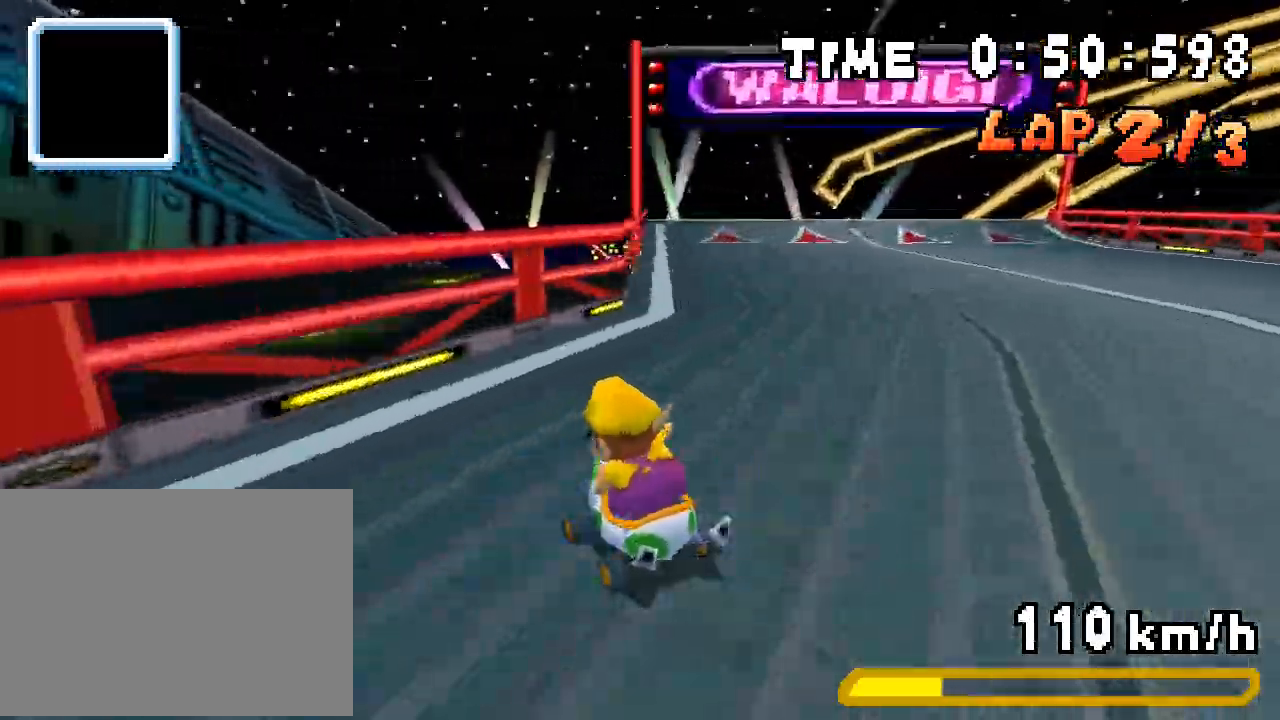
{"buttons": ["A", "R1", "DPAD_RIGHT"], "events": [[50, "DPAD_RIGHT", "down"], [50, "DPAD_UP", "down"], [67, "DPAD_UP", "up"], [200, "DPAD_RIGHT", "up"], [251, "DPAD_LEFT", "down"], [351, "DPAD_LEFT", "up"], [401, "DPAD_RIGHT", "down"], [401, "DPAD_UP", "down"], [418, "DPAD_UP", "up"], [434, "R1", "up"], [501, "R1", "down"]]}
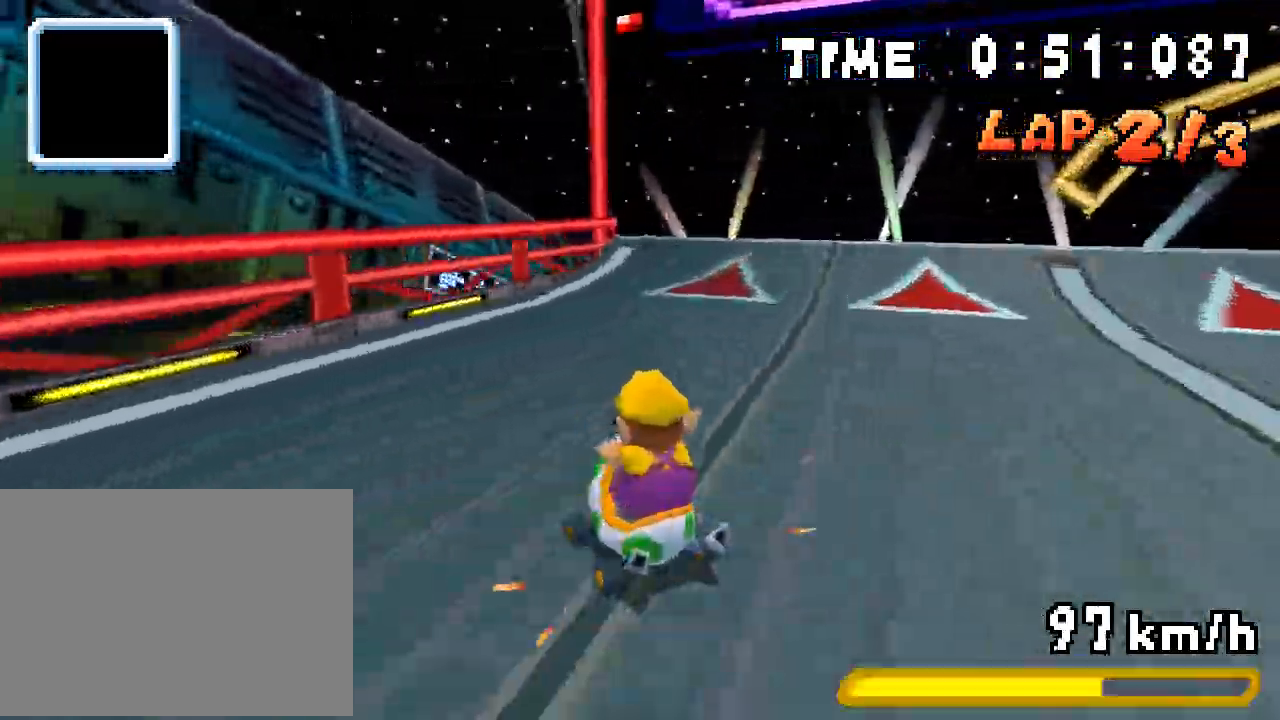
{"buttons": ["A", "DPAD_UP"], "events": [[134, "DPAD_RIGHT", "up"], [184, "R1", "up"], [368, "DPAD_LEFT", "down"], [435, "DPAD_UP", "down"], [452, "DPAD_LEFT", "up"]]}
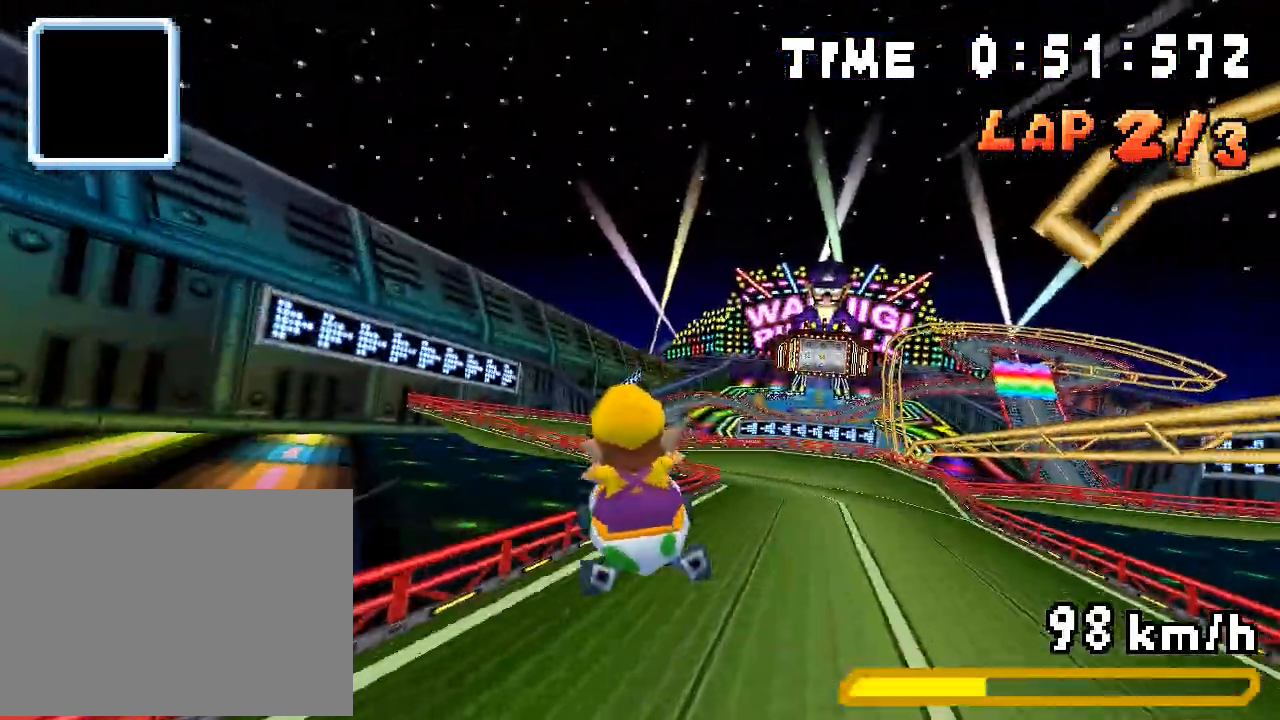
{"buttons": ["A", "DPAD_UP"], "events": []}
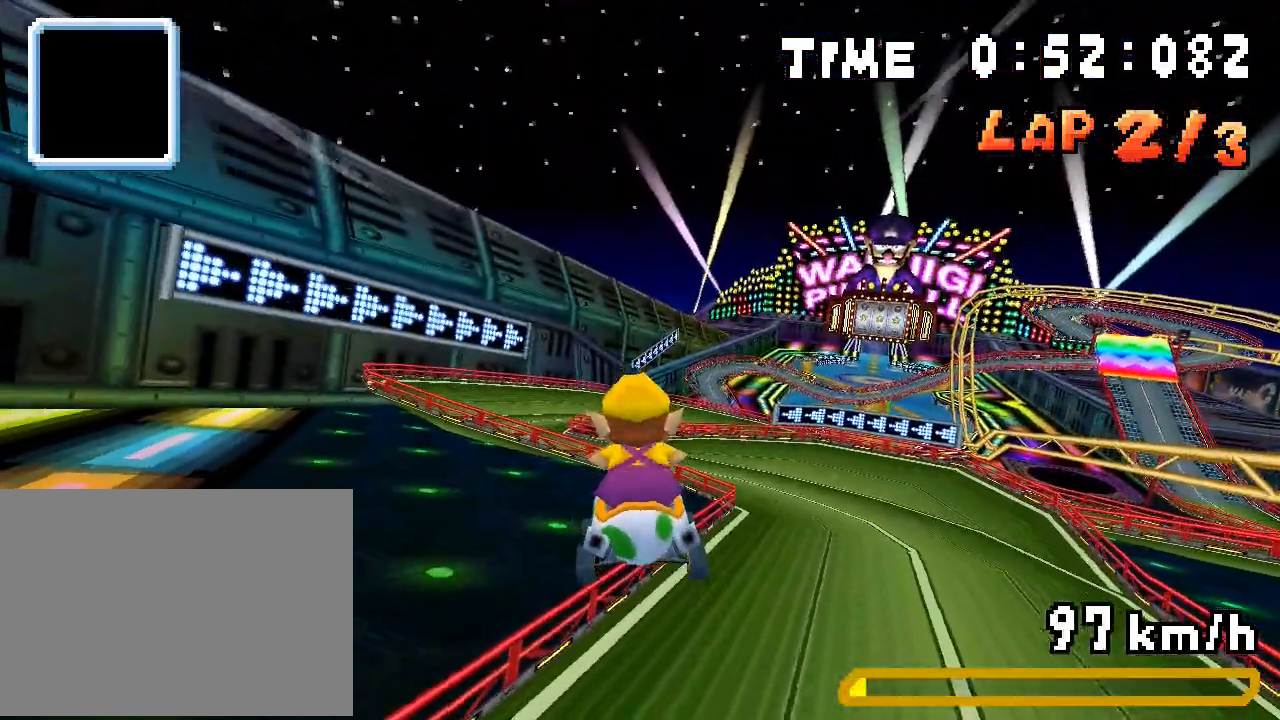
{"buttons": ["A", "DPAD_LEFT"], "events": [[267, "DPAD_LEFT", "down"], [334, "DPAD_UP", "up"]]}
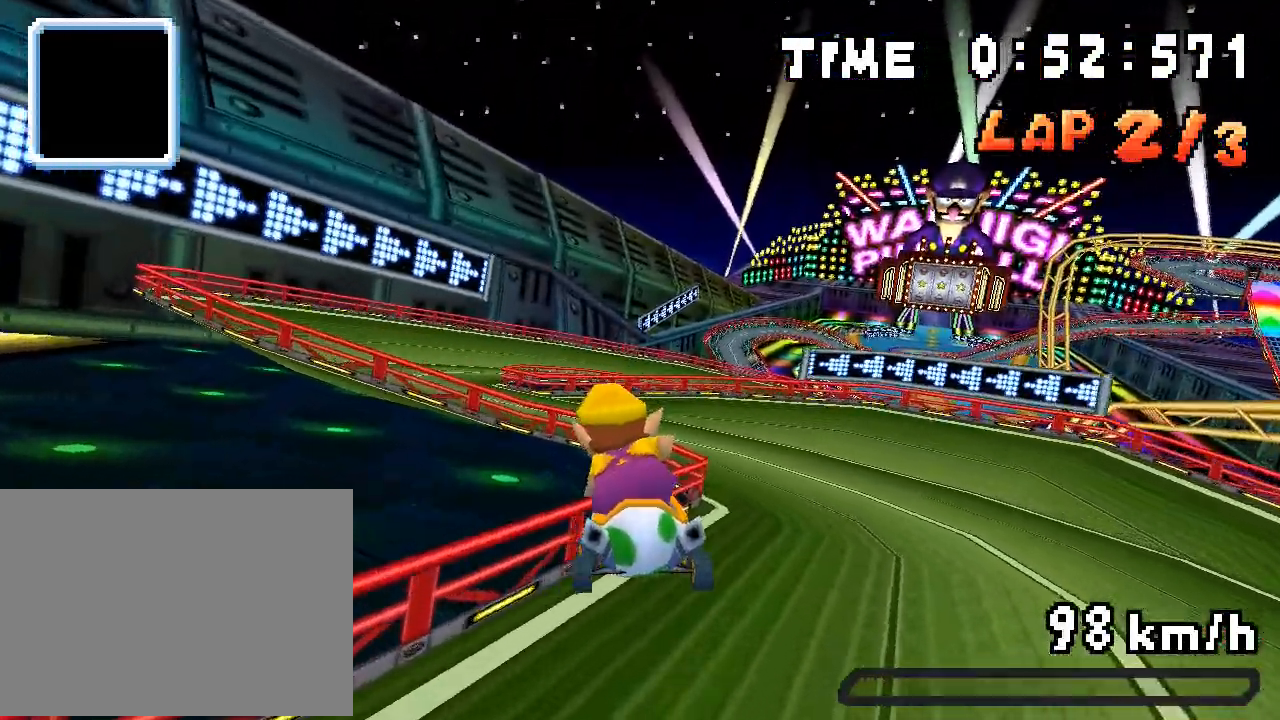
{"buttons": ["A", "DPAD_LEFT"], "events": [[67, "DPAD_DOWN", "down"], [401, "DPAD_DOWN", "up"]]}
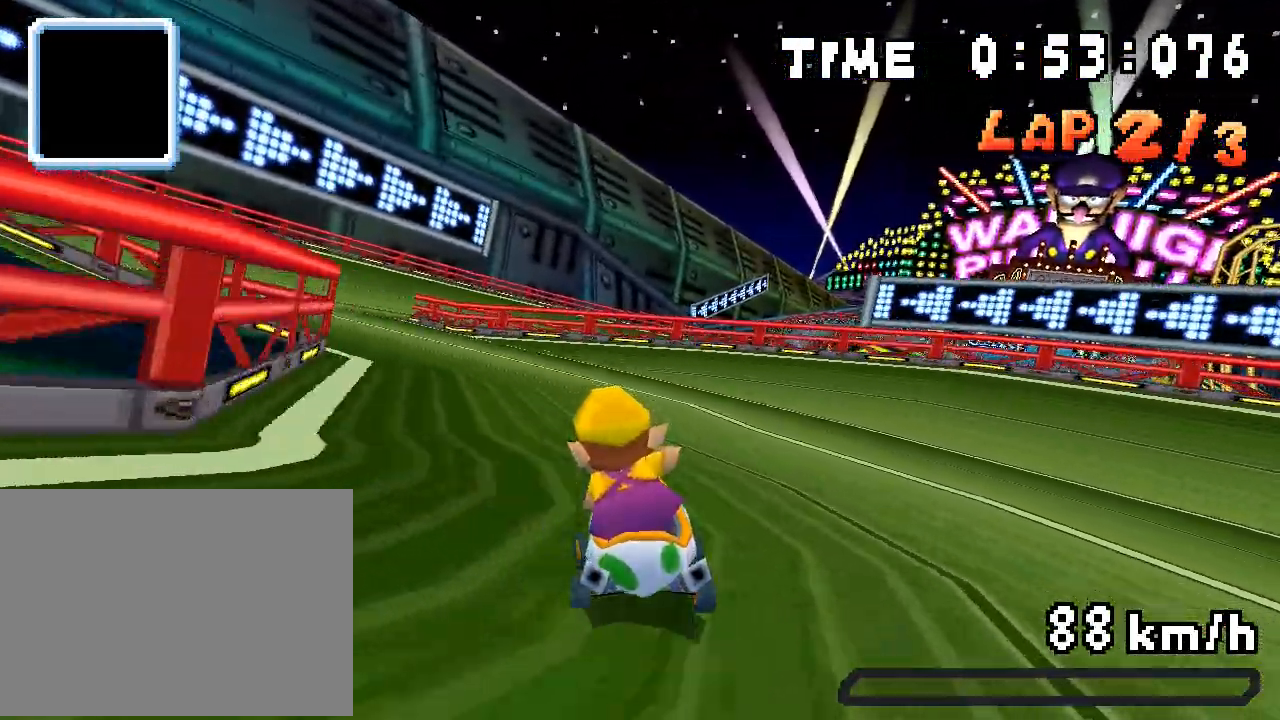
{"buttons": ["A", "R1", "DPAD_RIGHT"], "events": [[435, "DPAD_LEFT", "up"], [452, "R1", "down"], [468, "DPAD_RIGHT", "down"]]}
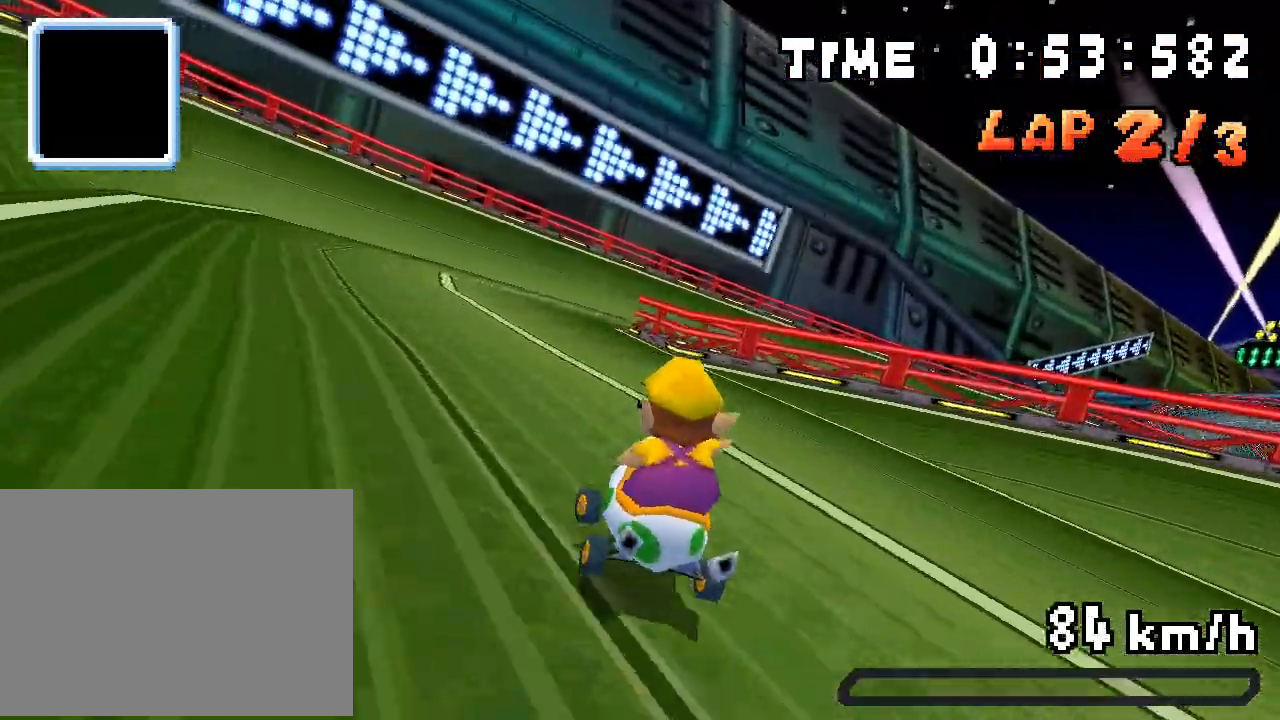
{"buttons": ["A", "DPAD_RIGHT"], "events": [[451, "R1", "up"]]}